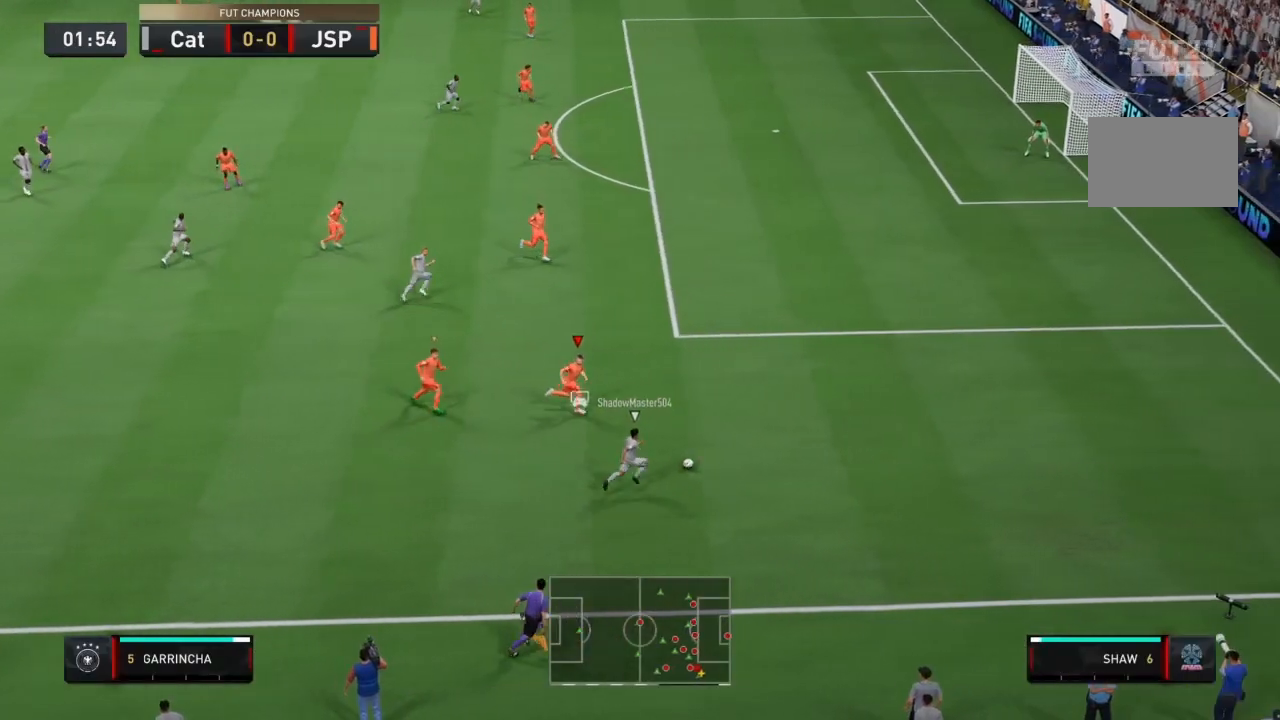
Gameplay with a controller (PlayStation layout); each line is a JSON object with the inputs held at the frame after it. "events" lists button and stick changes between this image and that frame as [ms after this image, input, new state], when the widget could be followed in between. Not read: L3 R3.
{"buttons": ["R2"], "left_stick": "right", "right_stick": "center", "events": []}
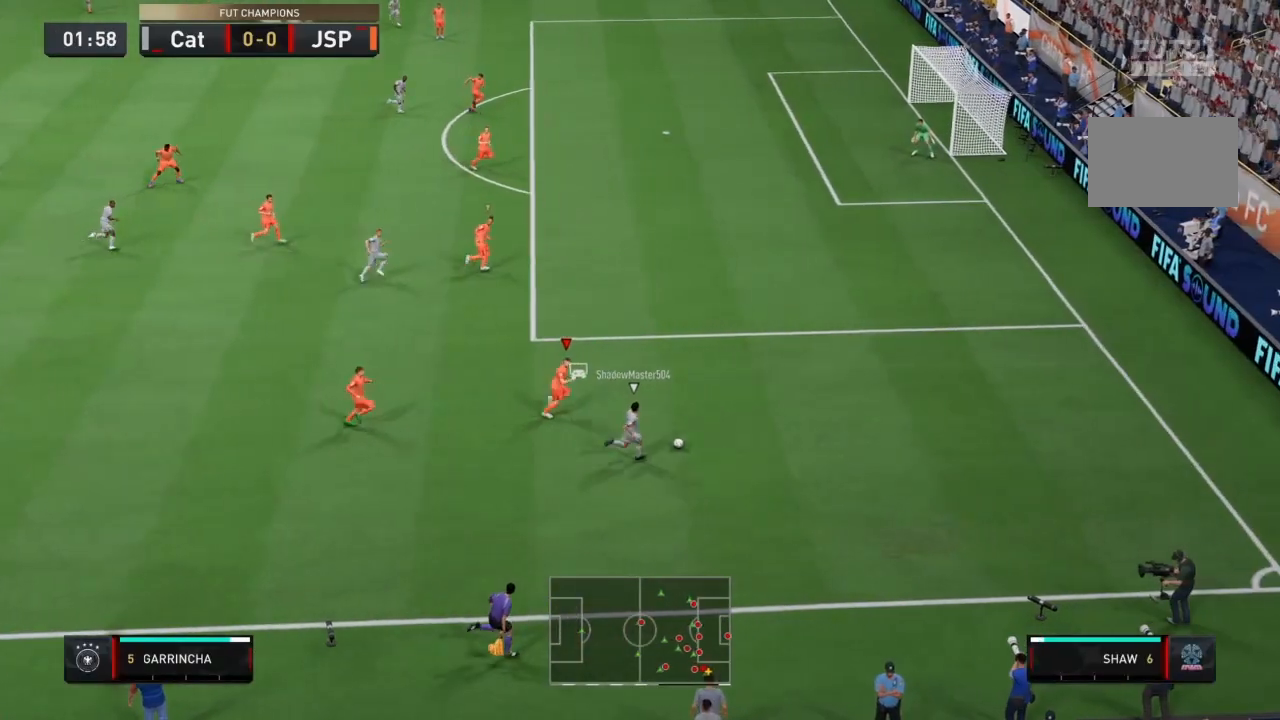
{"buttons": ["R2"], "left_stick": "up-right", "right_stick": "center", "events": [[100, "left_stick", "up-right"]]}
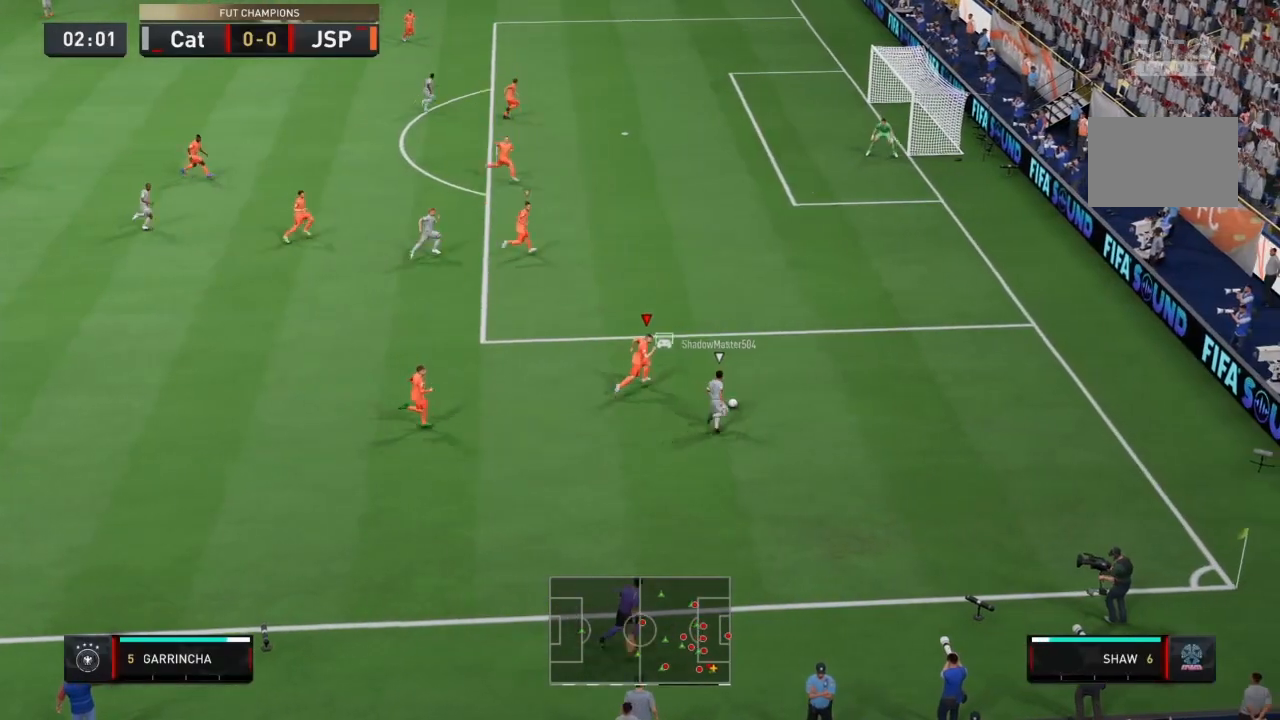
{"buttons": ["R2"], "left_stick": "up-right", "right_stick": "center", "events": []}
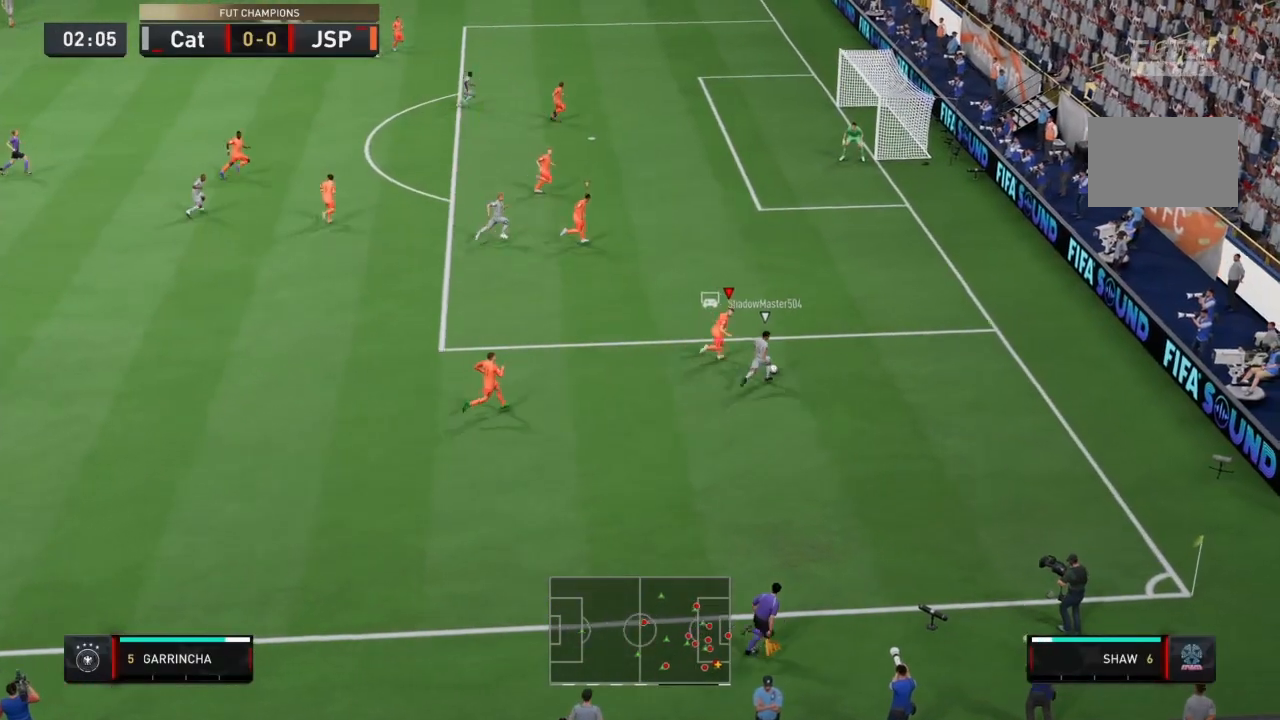
{"buttons": ["L2", "R2"], "left_stick": "up", "right_stick": "center", "events": [[66, "right_stick", "down-right"], [167, "right_stick", "center"], [434, "L2", "down"], [434, "left_stick", "up"]]}
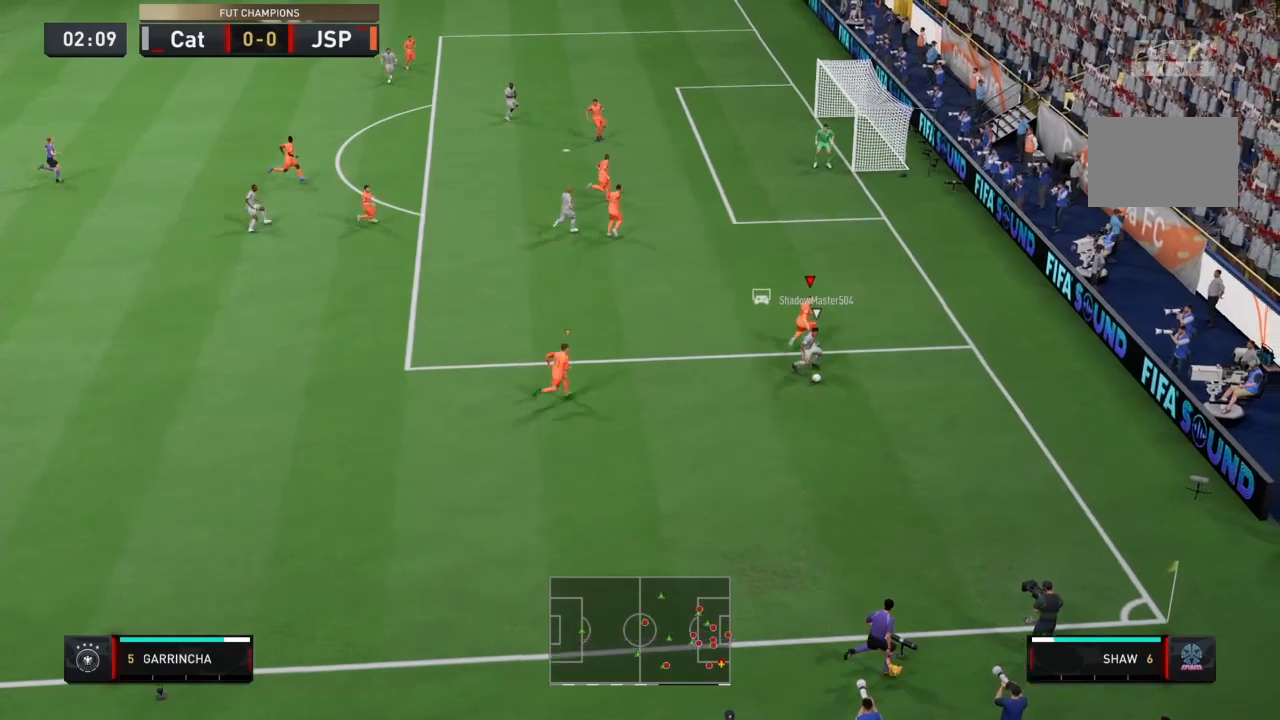
{"buttons": ["L2", "R2"], "left_stick": "up-left", "right_stick": "center", "events": [[67, "left_stick", "up-left"]]}
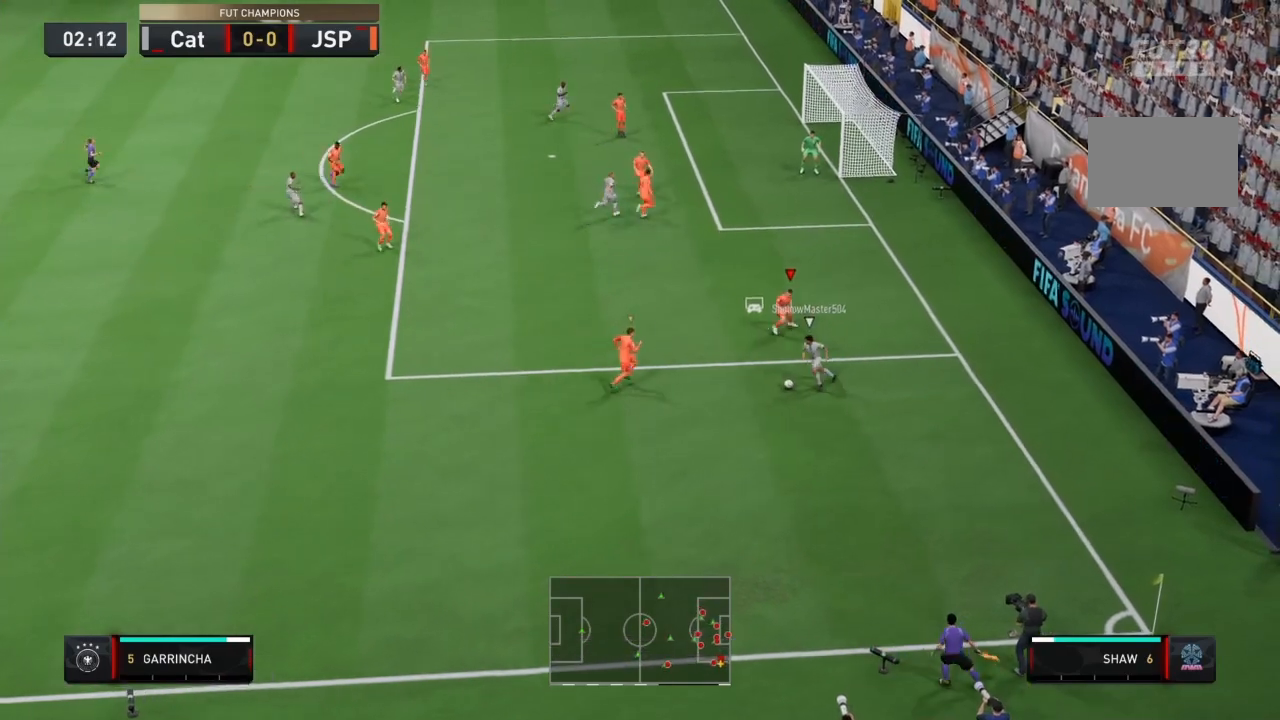
{"buttons": ["L2", "R2"], "left_stick": "down-right", "right_stick": "center", "events": [[33, "left_stick", "down-left"], [500, "left_stick", "down-right"]]}
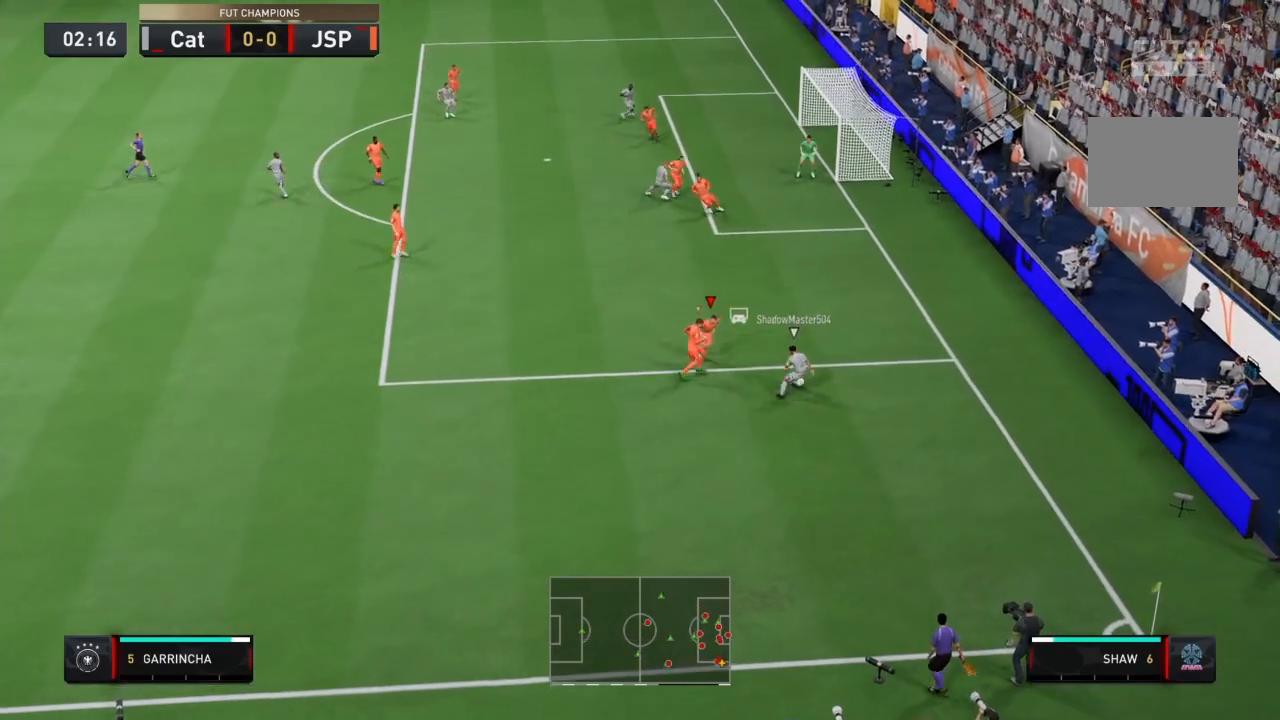
{"buttons": ["L2", "R2"], "left_stick": "up-right", "right_stick": "center", "events": [[167, "left_stick", "right"], [401, "left_stick", "up-right"]]}
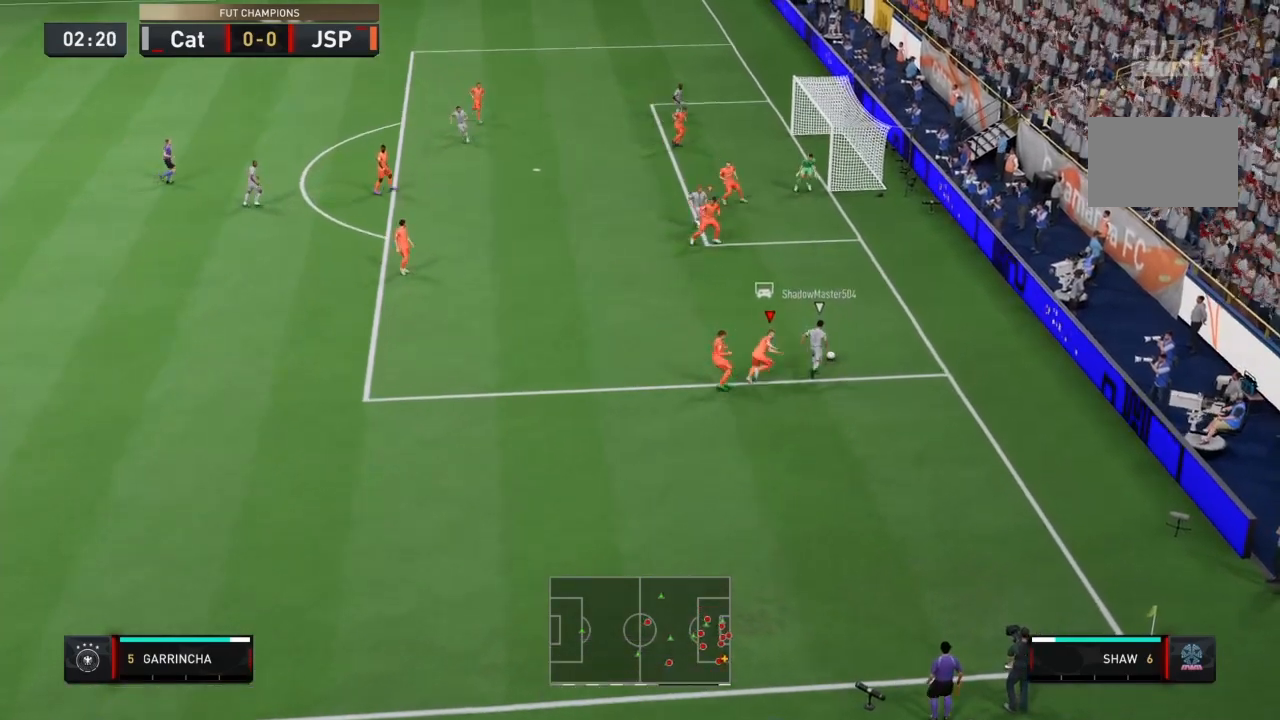
{"buttons": ["R2"], "left_stick": "up", "right_stick": "center", "events": [[200, "left_stick", "up"], [367, "L2", "up"]]}
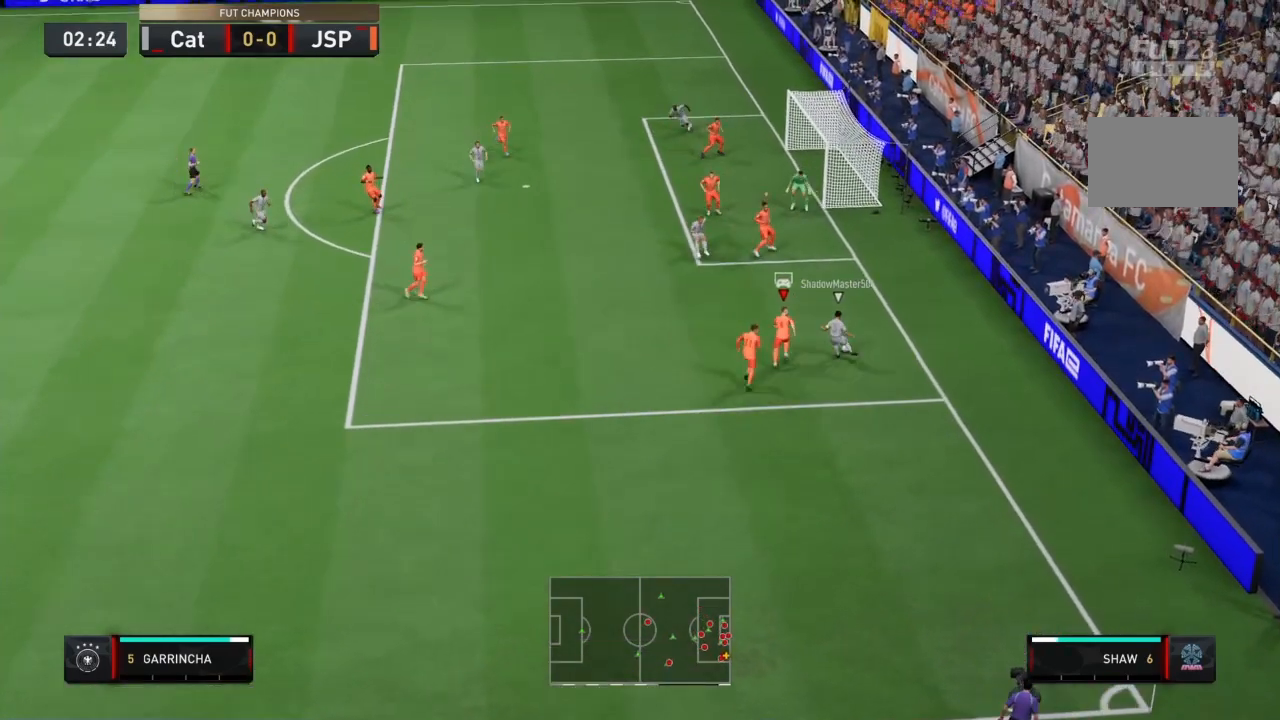
{"buttons": ["L2", "R2"], "left_stick": "left", "right_stick": "center", "events": [[167, "L1", "down"], [234, "left_stick", "left"], [267, "L1", "up"], [367, "L2", "down"]]}
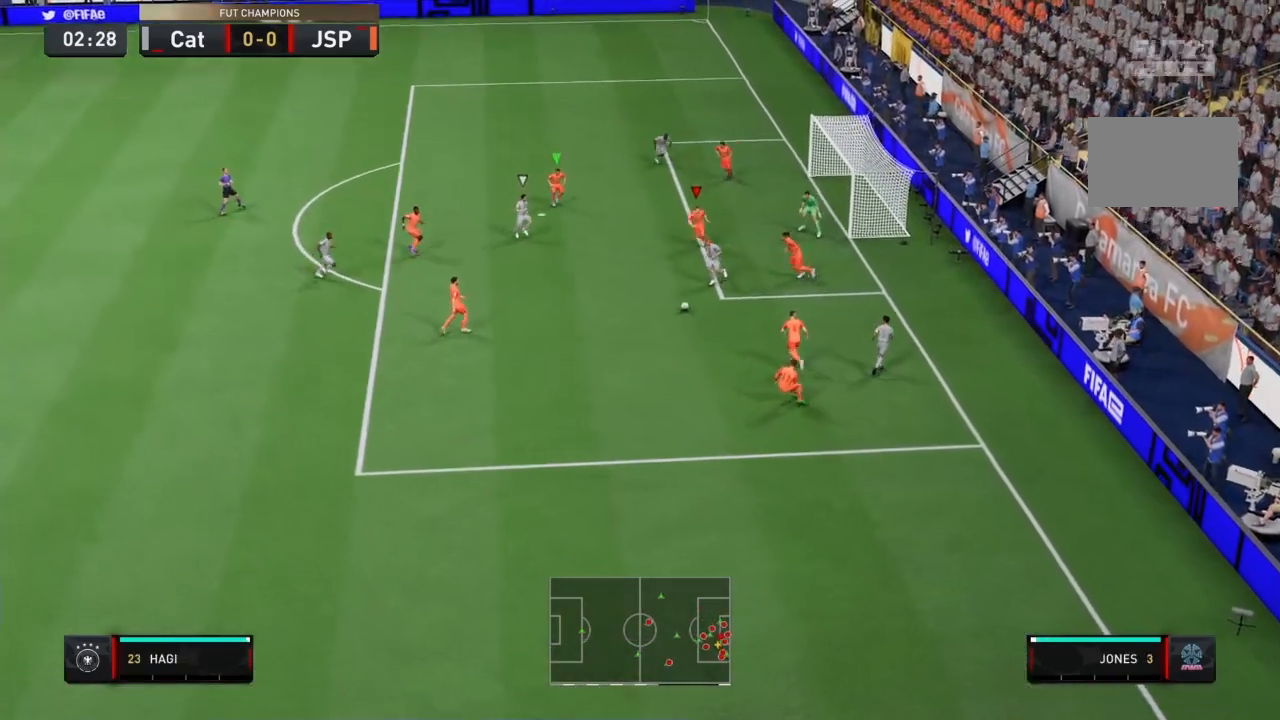
{"buttons": ["L2", "R1", "R2"], "left_stick": "left", "right_stick": "center", "events": [[233, "R1", "down"], [300, "R1", "up"], [467, "R1", "down"]]}
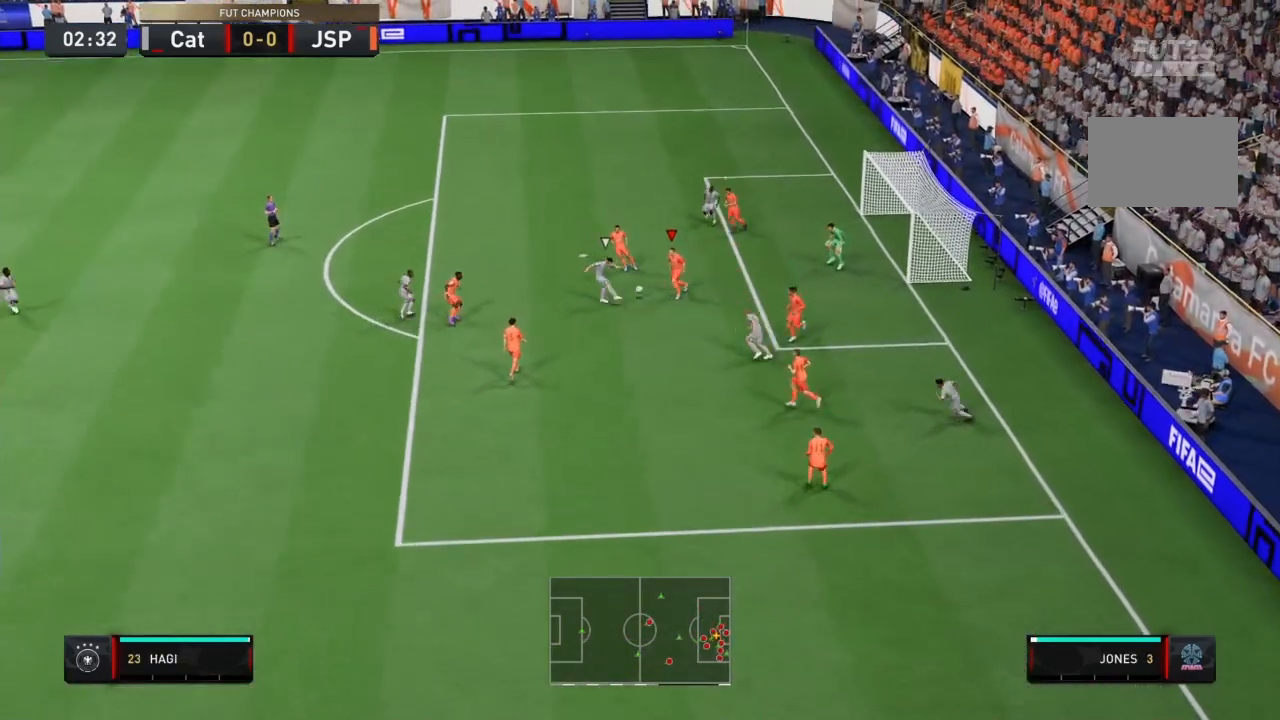
{"buttons": ["L2", "R1", "R2"], "left_stick": "left", "right_stick": "center", "events": [[100, "right_stick", "down-right"], [167, "right_stick", "center"]]}
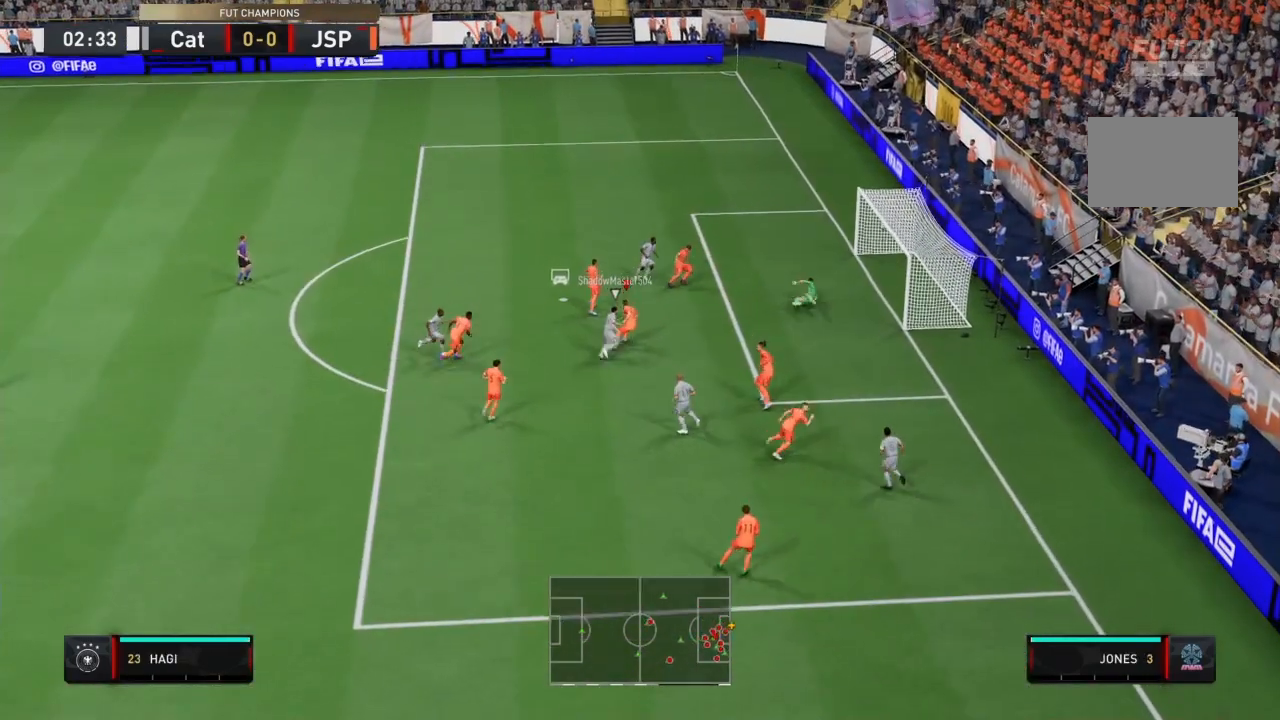
{"buttons": ["CROSS", "R2"], "left_stick": "left", "right_stick": "center", "events": [[33, "R1", "up"], [133, "L2", "up"], [467, "CROSS", "down"]]}
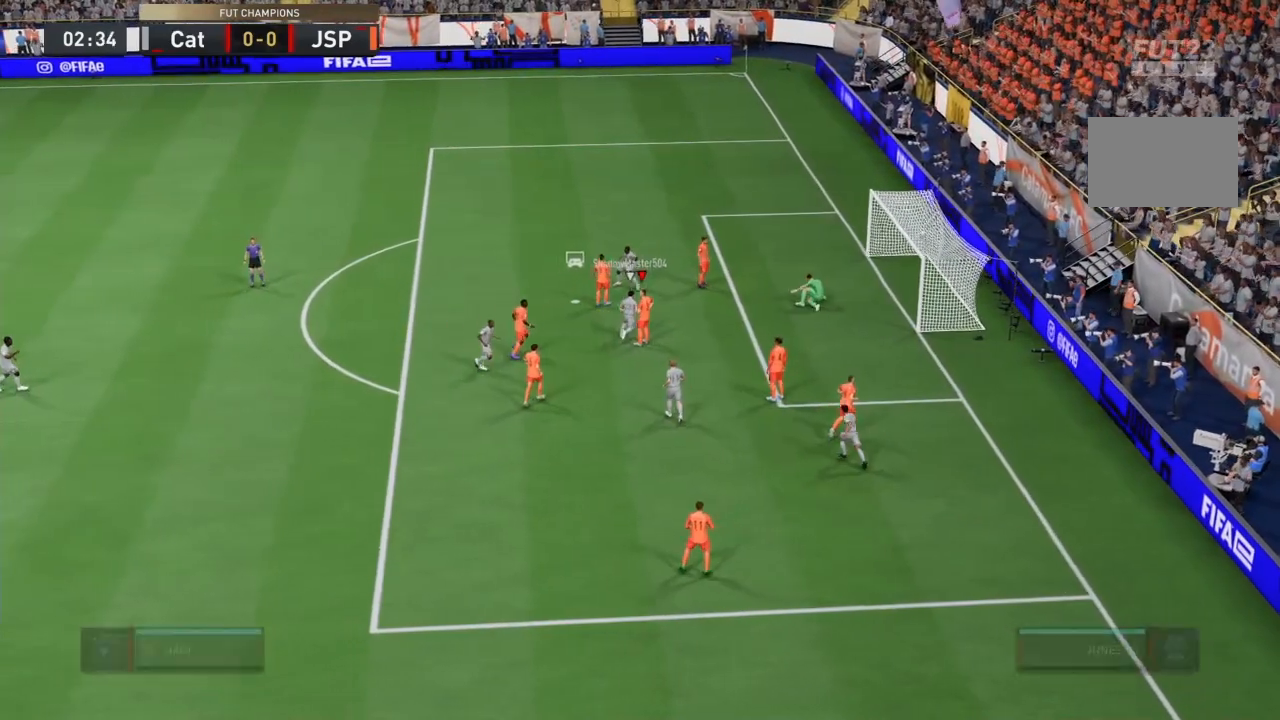
{"buttons": ["CROSS"], "left_stick": "center", "right_stick": "center"}
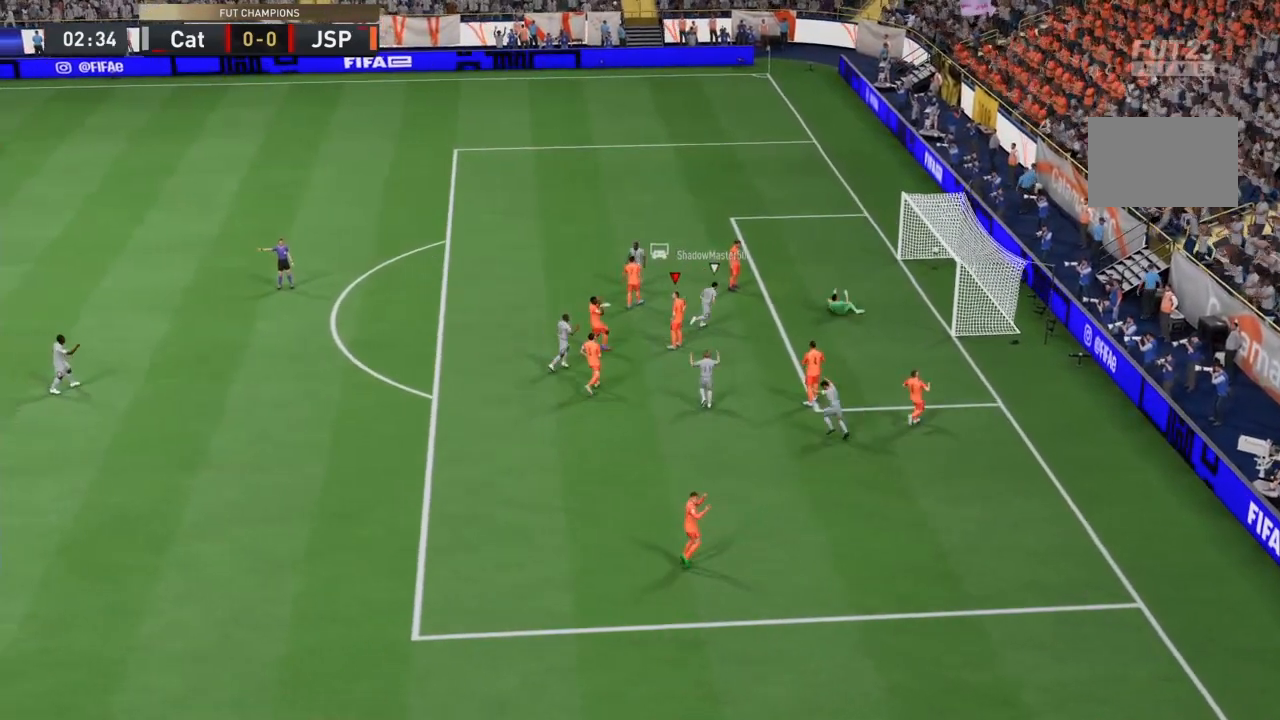
{"buttons": [], "left_stick": "center", "right_stick": "center", "events": [[100, "CROSS", "up"], [167, "CROSS", "down"], [500, "CROSS", "up"]]}
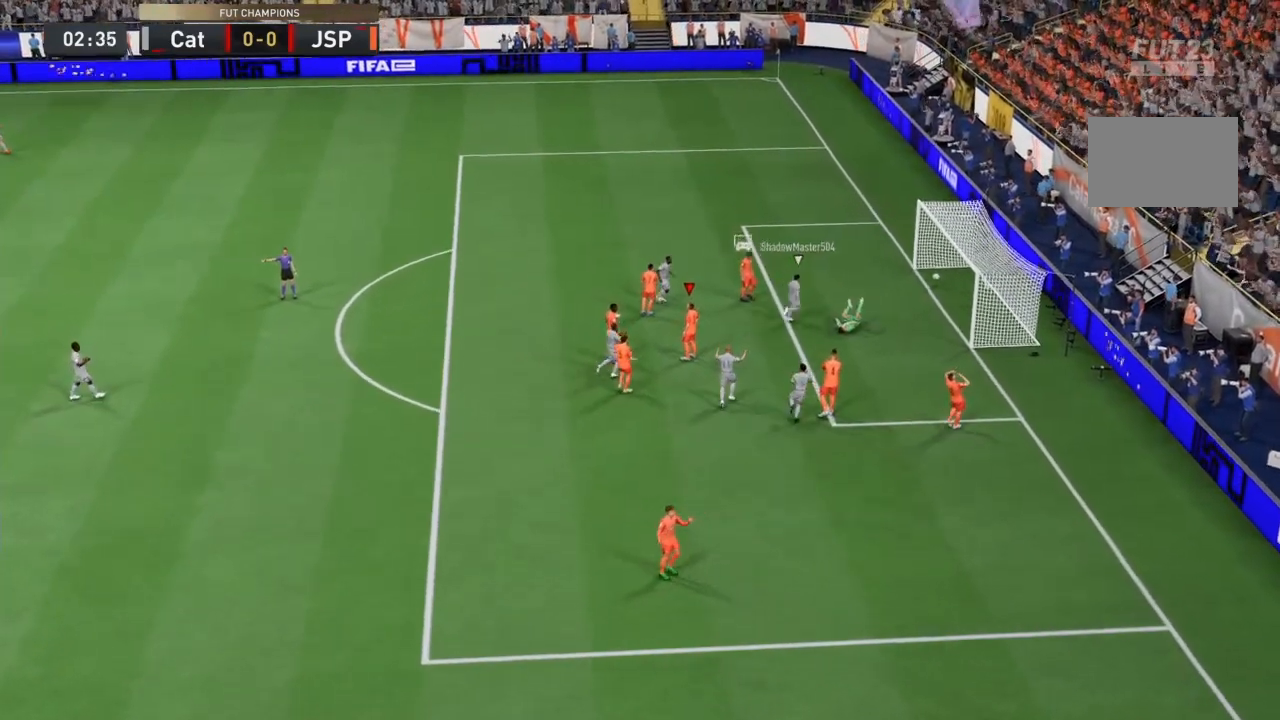
{"buttons": ["CROSS"], "left_stick": "center", "right_stick": "center"}
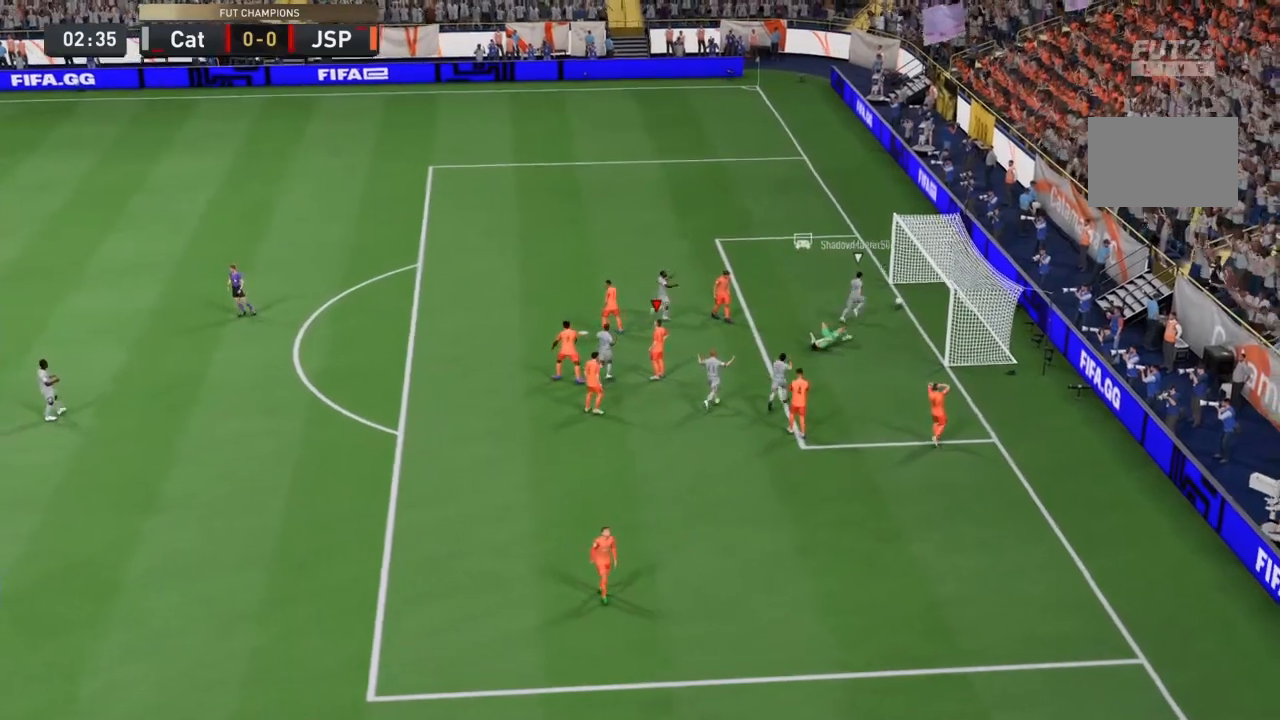
{"buttons": [], "left_stick": "center", "right_stick": "center", "events": [[33, "CROSS", "up"], [100, "CROSS", "down"], [267, "CROSS", "up"], [333, "CROSS", "down"], [467, "CROSS", "up"]]}
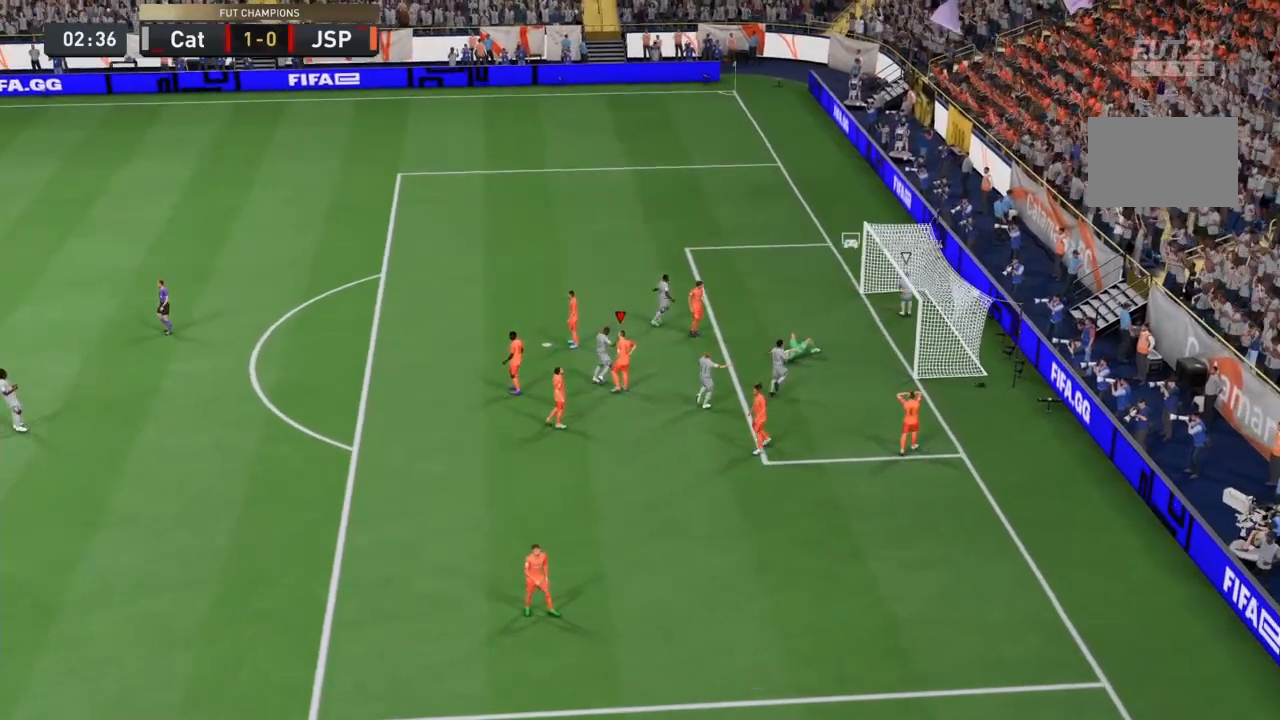
{"buttons": ["CROSS"], "left_stick": "center", "right_stick": "center", "events": [[34, "CROSS", "down"], [167, "CROSS", "up"], [234, "CROSS", "down"], [367, "CROSS", "up"], [434, "CROSS", "down"]]}
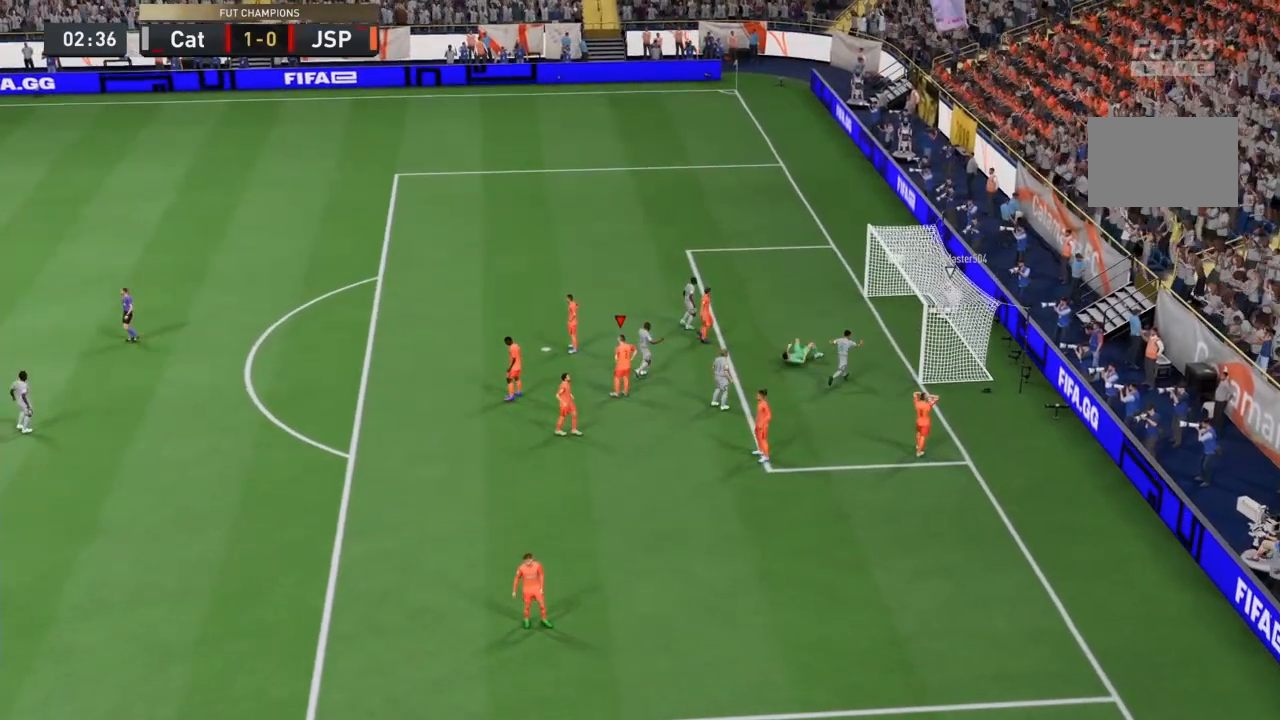
{"buttons": [], "left_stick": "center", "right_stick": "center", "events": [[267, "CROSS", "up"], [400, "CROSS", "down"], [500, "CROSS", "up"]]}